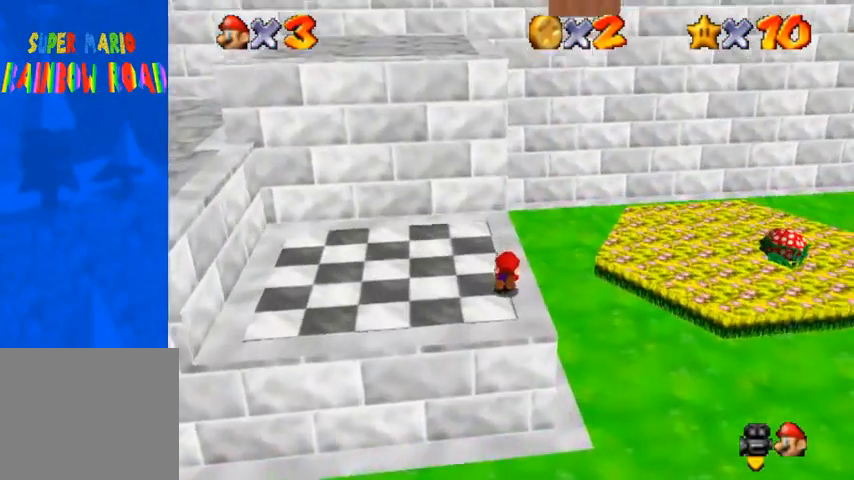
Gameplay with a controller (PlayStation layout); each line is a JSON object with the inputs held at the frame after it. "events" lists button and stick changes between this image and that frame as [ms after this image, input, new state], when the widget could be followed in between.
{"buttons": [], "left_stick": "down-left", "right_stick": "center", "events": [[67, "SQUARE", "down"], [100, "CROSS", "down"], [100, "SQUARE", "up"], [133, "CROSS", "up"], [233, "left_stick", "left"], [233, "right_stick", "down-left"], [333, "right_stick", "center"], [467, "left_stick", "down-left"]]}
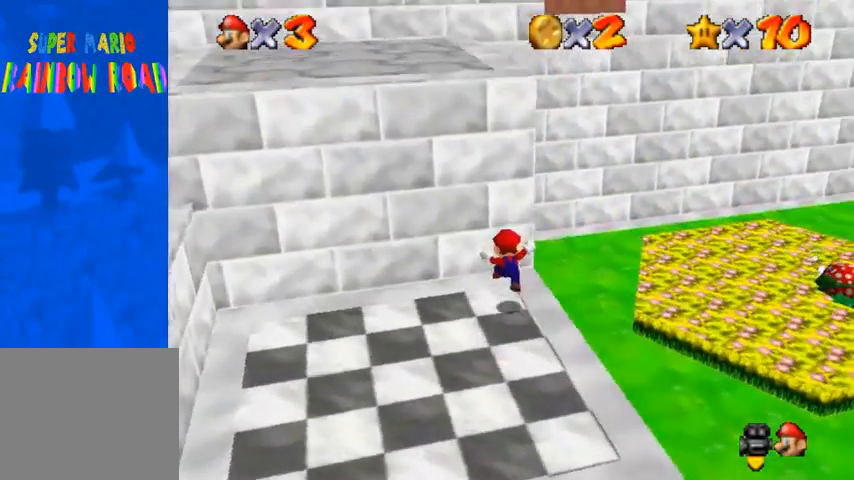
{"buttons": ["CROSS"], "left_stick": "up-left", "right_stick": "center", "events": [[67, "left_stick", "down"], [200, "left_stick", "down-right"], [433, "left_stick", "up-left"], [467, "CROSS", "down"]]}
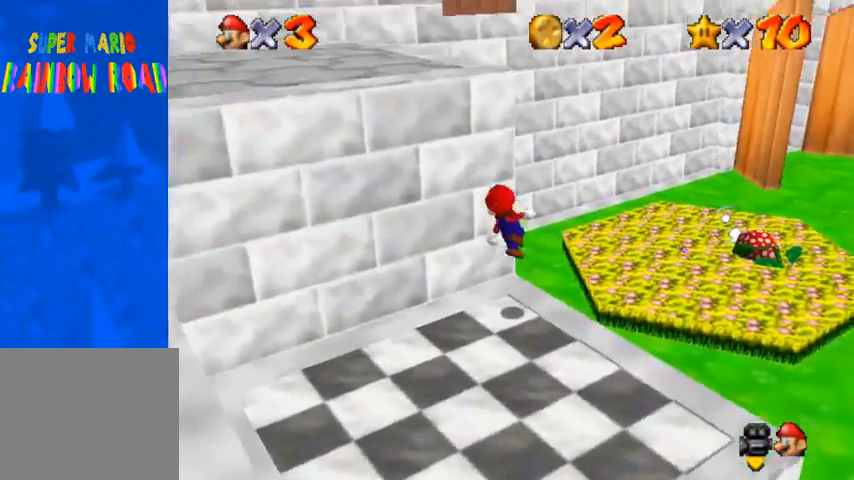
{"buttons": [], "left_stick": "up-left", "right_stick": "center", "events": [[67, "CROSS", "up"], [333, "right_stick", "down-left"], [500, "right_stick", "center"]]}
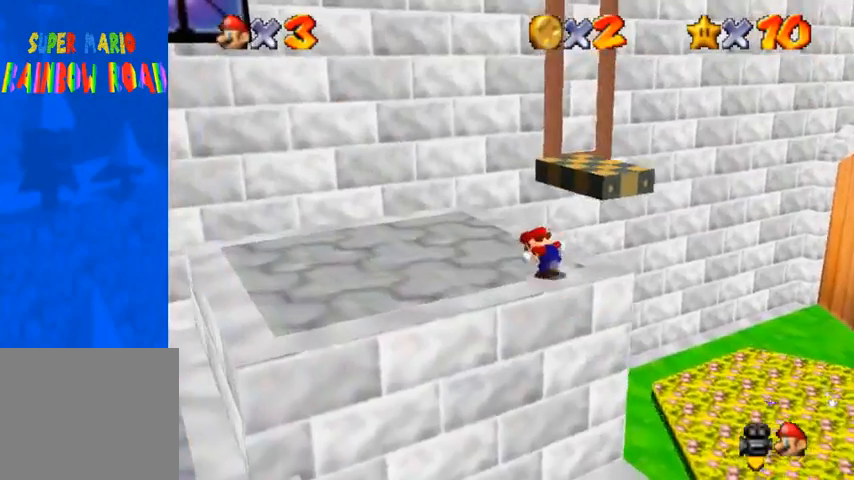
{"buttons": ["CROSS"], "left_stick": "up", "right_stick": "center", "events": [[133, "left_stick", "up"], [233, "CROSS", "down"]]}
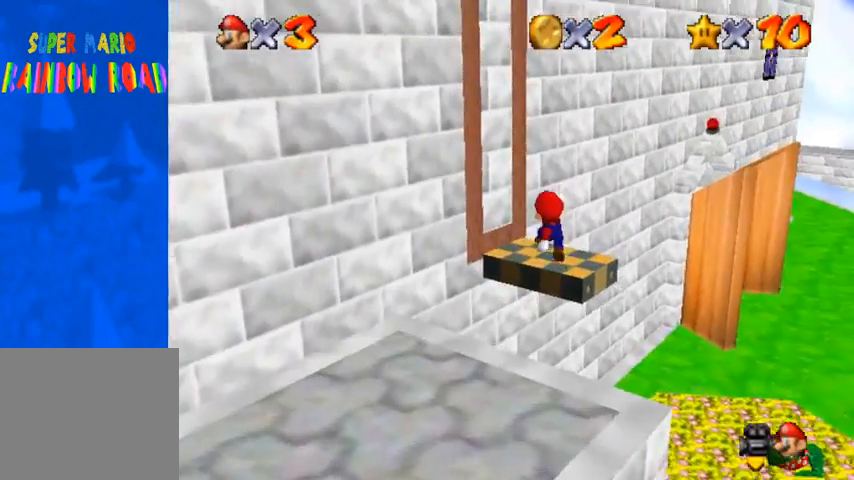
{"buttons": [], "left_stick": "right", "right_stick": "right", "events": [[100, "CROSS", "up"], [333, "left_stick", "down-right"], [467, "right_stick", "right"], [500, "left_stick", "right"]]}
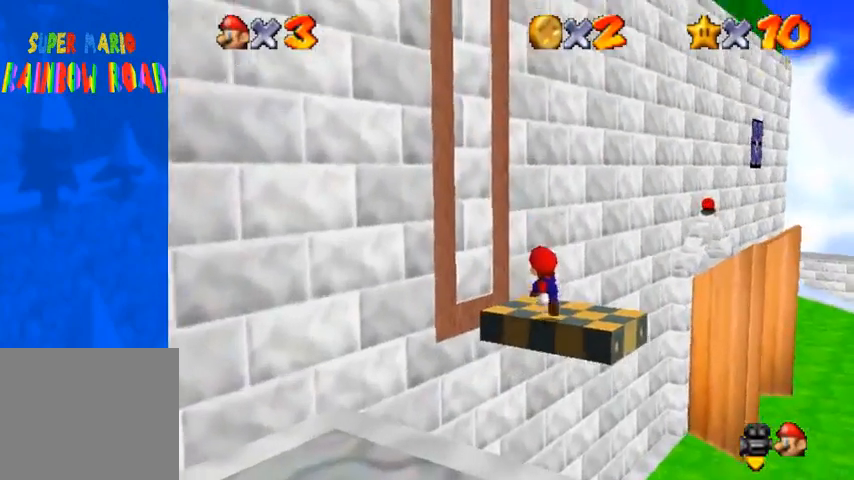
{"buttons": [], "left_stick": "center", "right_stick": "center", "events": [[33, "right_stick", "center"], [133, "left_stick", "center"], [267, "right_stick", "right"], [333, "right_stick", "center"]]}
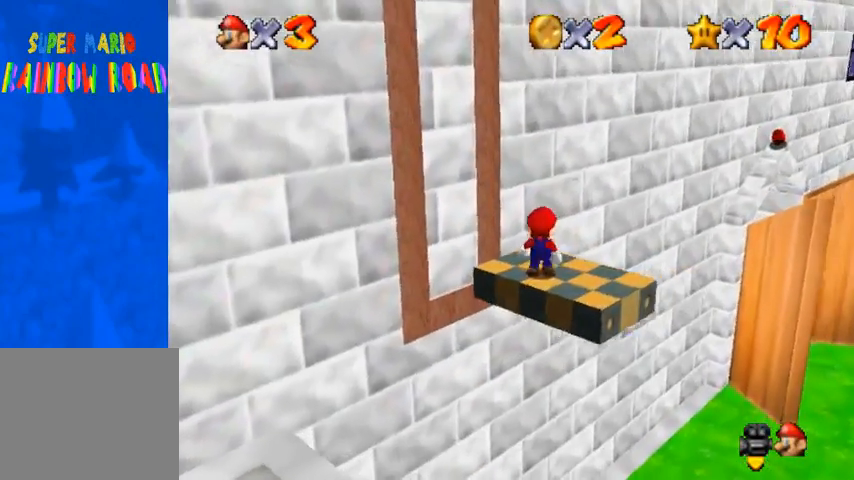
{"buttons": [], "left_stick": "center", "right_stick": "center", "events": [[300, "right_stick", "right"], [433, "right_stick", "center"]]}
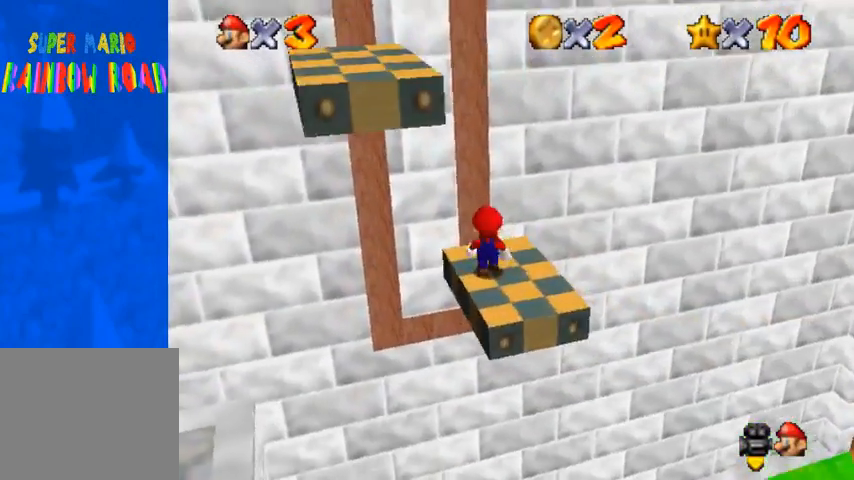
{"buttons": [], "left_stick": "center", "right_stick": "center", "events": [[33, "left_stick", "up"], [133, "left_stick", "center"]]}
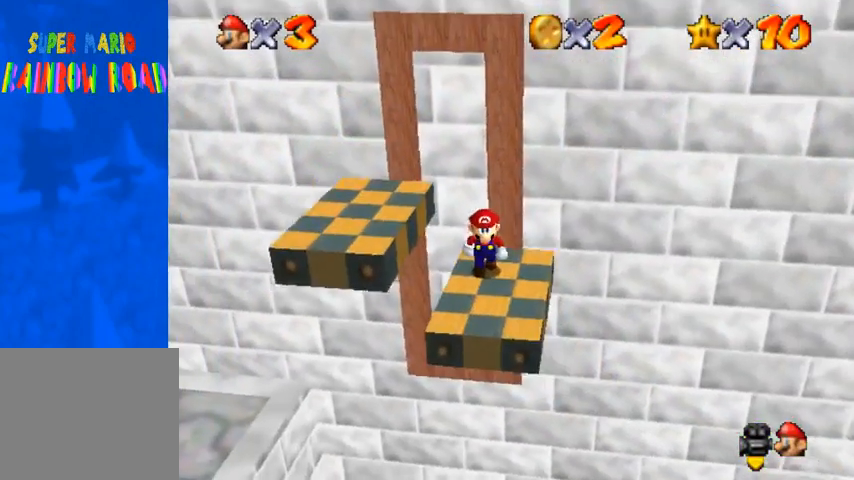
{"buttons": [], "left_stick": "center", "right_stick": "center", "events": []}
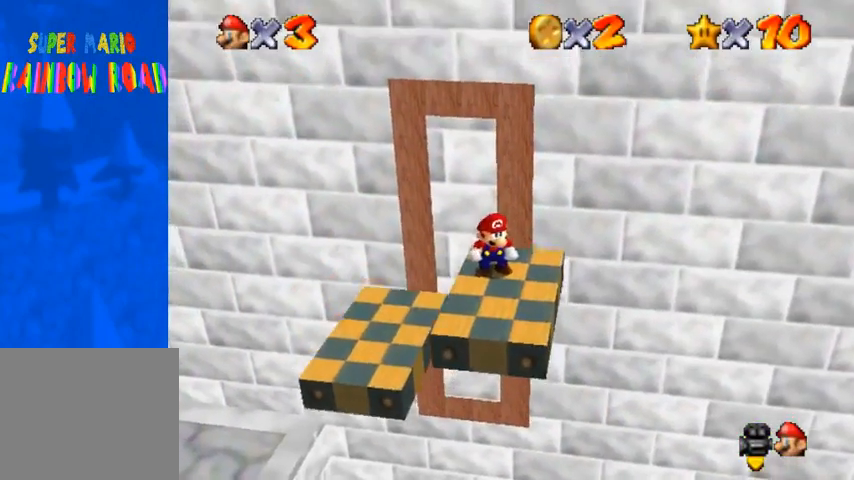
{"buttons": ["R1"], "left_stick": "center", "right_stick": "center", "events": [[167, "R1", "down"]]}
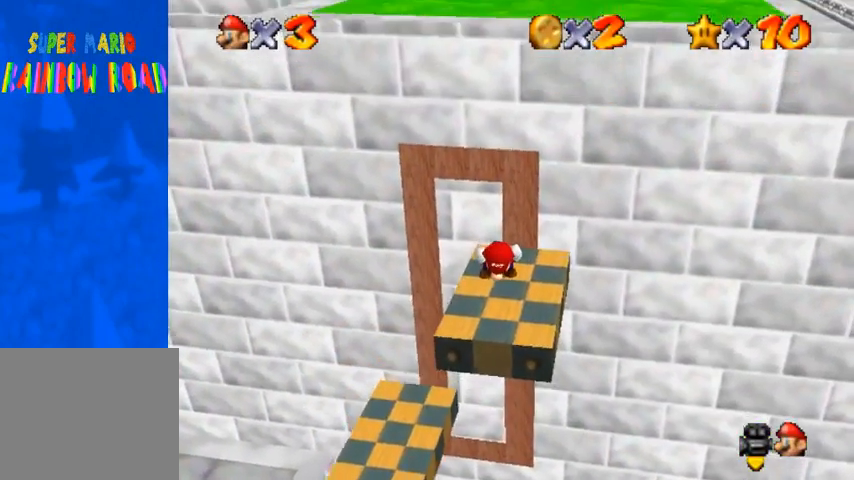
{"buttons": ["CROSS", "R1"], "left_stick": "up", "right_stick": "center", "events": [[267, "CROSS", "down"], [367, "left_stick", "up"]]}
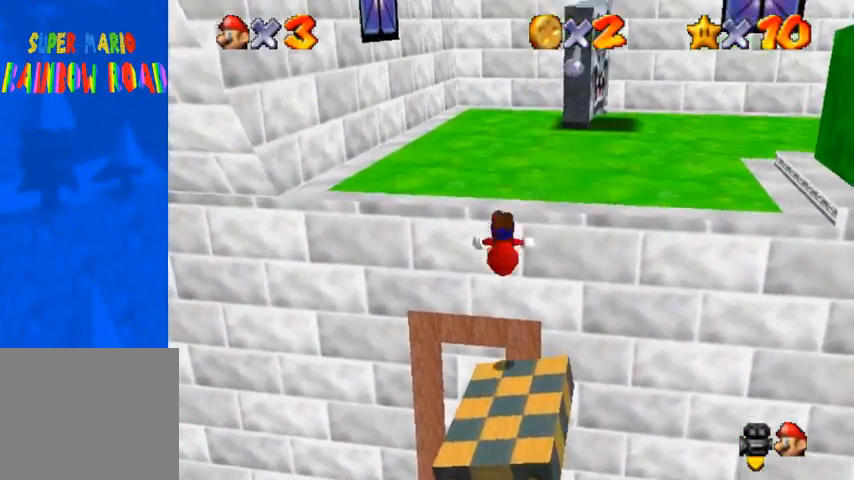
{"buttons": [], "left_stick": "center", "right_stick": "center", "events": [[133, "CROSS", "up"], [167, "right_stick", "down-left"], [300, "R1", "up"], [433, "right_stick", "center"], [467, "left_stick", "center"]]}
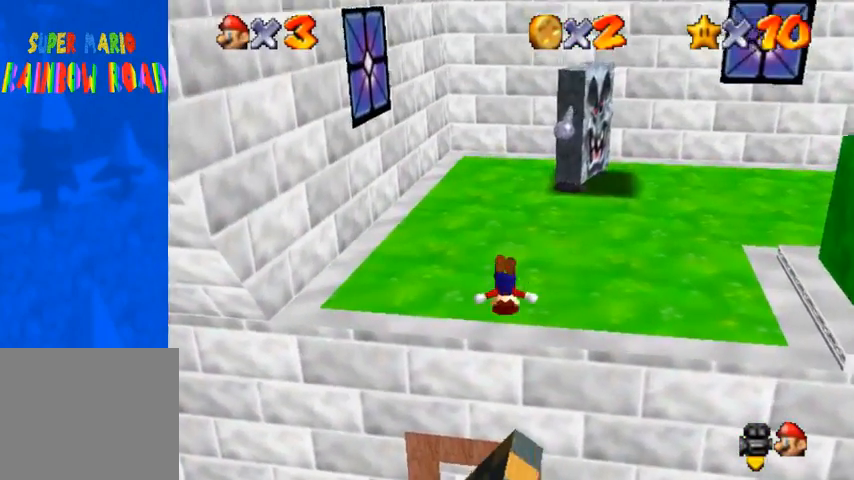
{"buttons": [], "left_stick": "center", "right_stick": "down-left", "events": [[500, "right_stick", "down-left"]]}
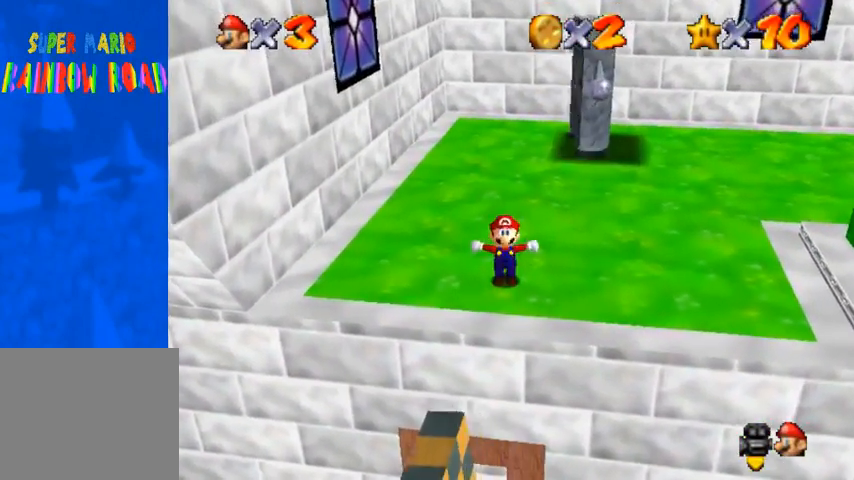
{"buttons": ["CROSS", "SQUARE"], "left_stick": "up", "right_stick": "center", "events": [[133, "left_stick", "up-right"], [233, "right_stick", "center"], [400, "left_stick", "up"], [433, "CROSS", "down"], [467, "SQUARE", "down"]]}
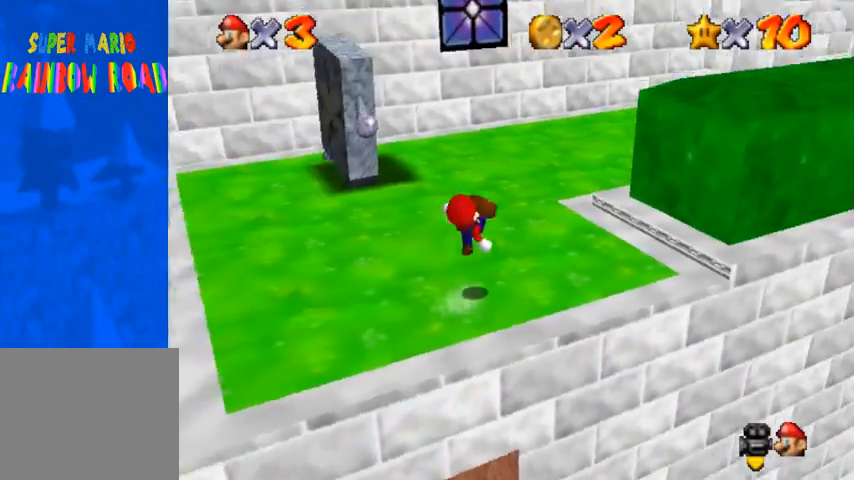
{"buttons": [], "left_stick": "up", "right_stick": "center", "events": [[100, "SQUARE", "up"], [167, "CROSS", "up"], [200, "right_stick", "down-left"], [333, "right_stick", "center"]]}
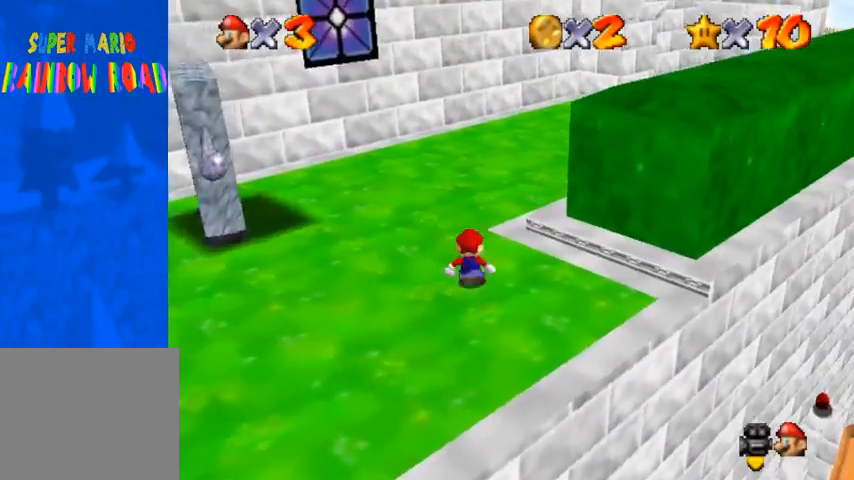
{"buttons": [], "left_stick": "up", "right_stick": "center", "events": [[67, "CROSS", "down"], [133, "CROSS", "up"], [200, "right_stick", "down-left"], [433, "right_stick", "center"]]}
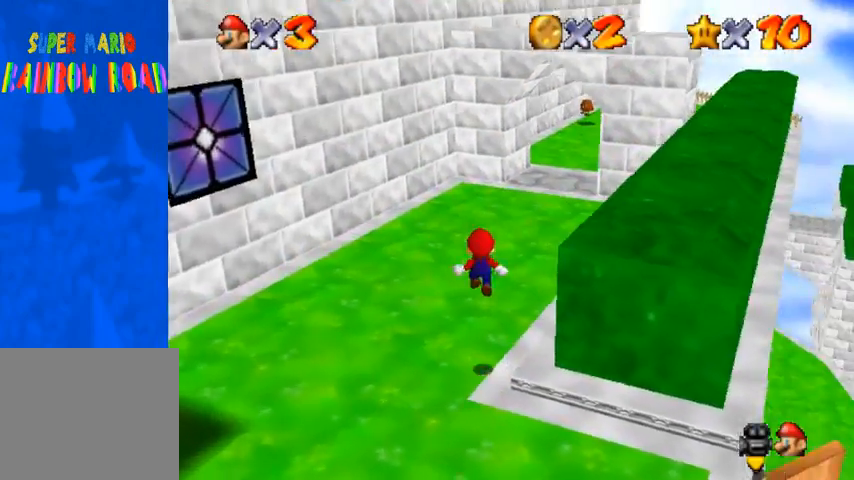
{"buttons": [], "left_stick": "up", "right_stick": "up", "events": [[33, "SQUARE", "down"], [67, "SQUARE", "up"], [167, "SQUARE", "down"], [233, "CROSS", "down"], [267, "SQUARE", "up"], [333, "CROSS", "up"], [467, "right_stick", "up"]]}
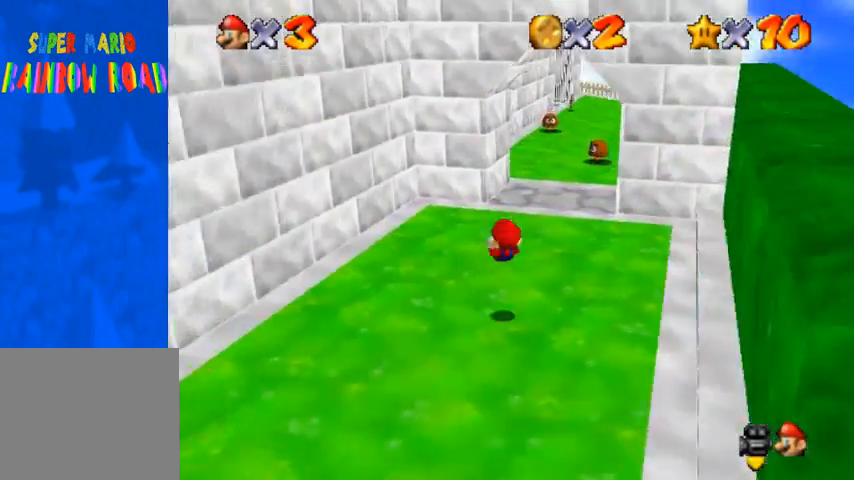
{"buttons": [], "left_stick": "up", "right_stick": "center", "events": [[33, "right_stick", "center"], [367, "SQUARE", "down"], [433, "SQUARE", "up"]]}
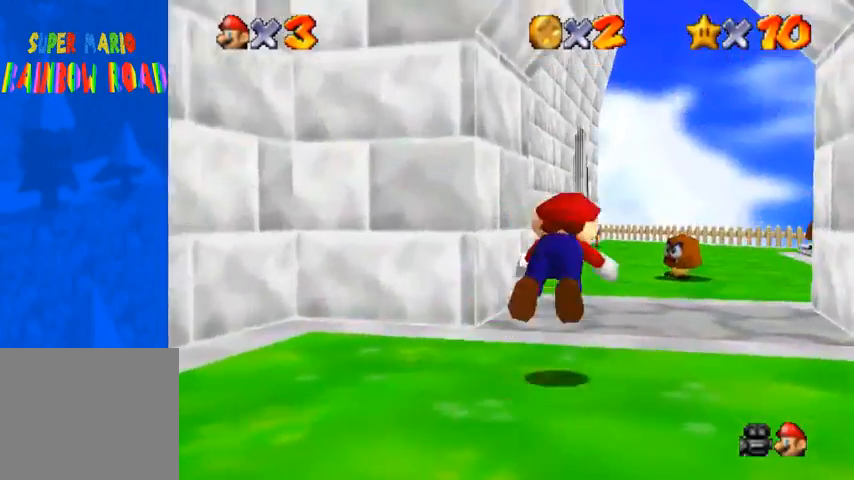
{"buttons": [], "left_stick": "up", "right_stick": "center", "events": [[333, "SQUARE", "down"], [367, "CROSS", "down"], [400, "SQUARE", "up"], [433, "CROSS", "up"]]}
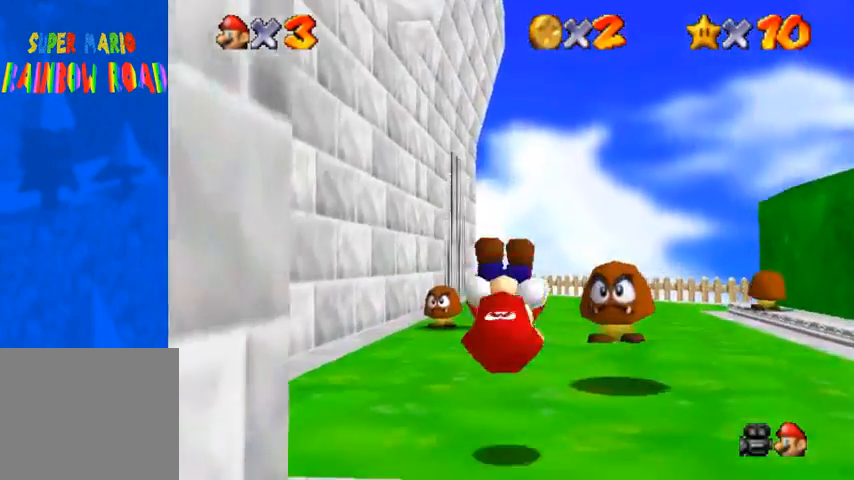
{"buttons": [], "left_stick": "up", "right_stick": "center", "events": [[100, "right_stick", "down"], [233, "right_stick", "center"], [367, "right_stick", "right"], [500, "right_stick", "center"]]}
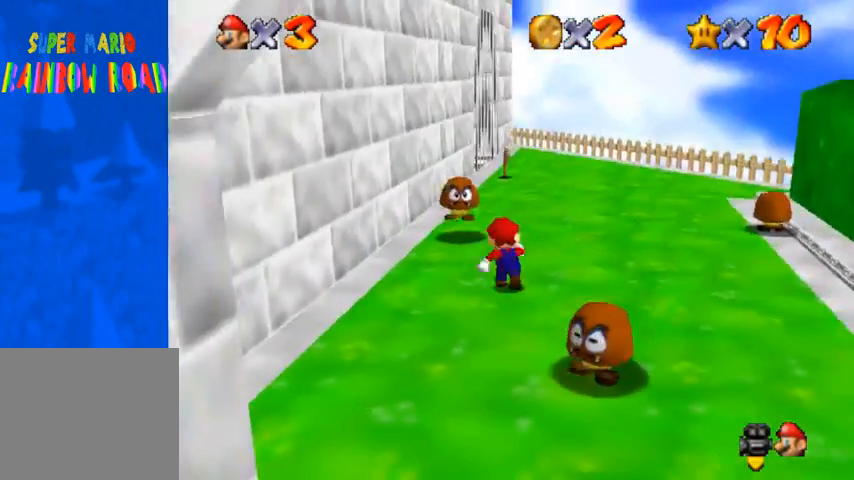
{"buttons": [], "left_stick": "up-right", "right_stick": "center", "events": [[67, "SQUARE", "down"], [167, "SQUARE", "up"], [267, "left_stick", "up-right"]]}
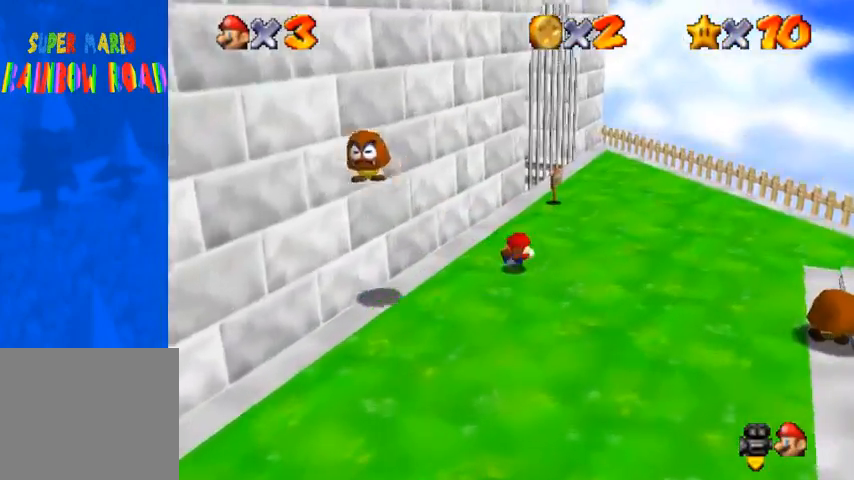
{"buttons": [], "left_stick": "center", "right_stick": "center", "events": [[33, "SQUARE", "down"], [67, "CROSS", "down"], [100, "SQUARE", "up"], [167, "CROSS", "up"], [300, "right_stick", "right"], [400, "left_stick", "center"], [400, "right_stick", "center"]]}
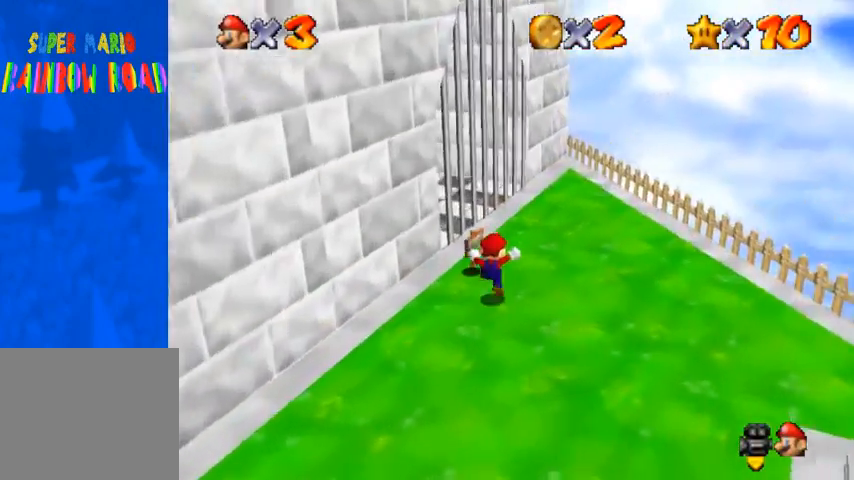
{"buttons": [], "left_stick": "center", "right_stick": "center", "events": []}
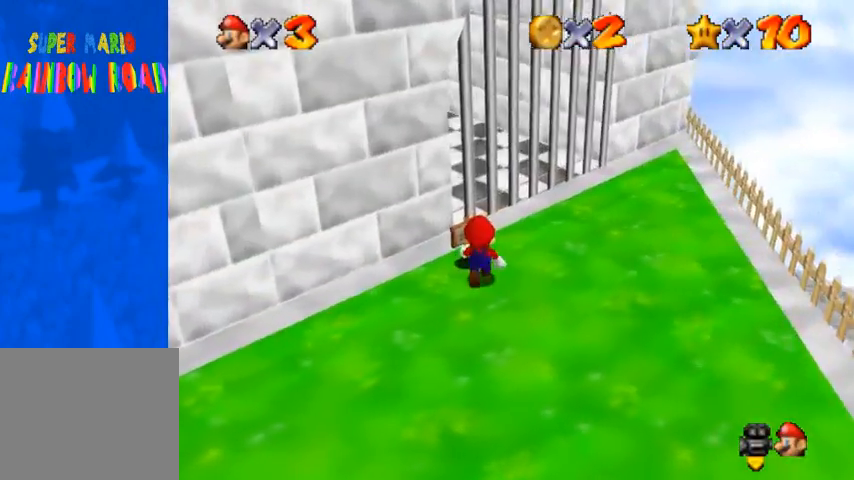
{"buttons": [], "left_stick": "center", "right_stick": "center", "events": [[67, "left_stick", "up-left"], [300, "SQUARE", "down"], [333, "SQUARE", "up"], [400, "left_stick", "center"]]}
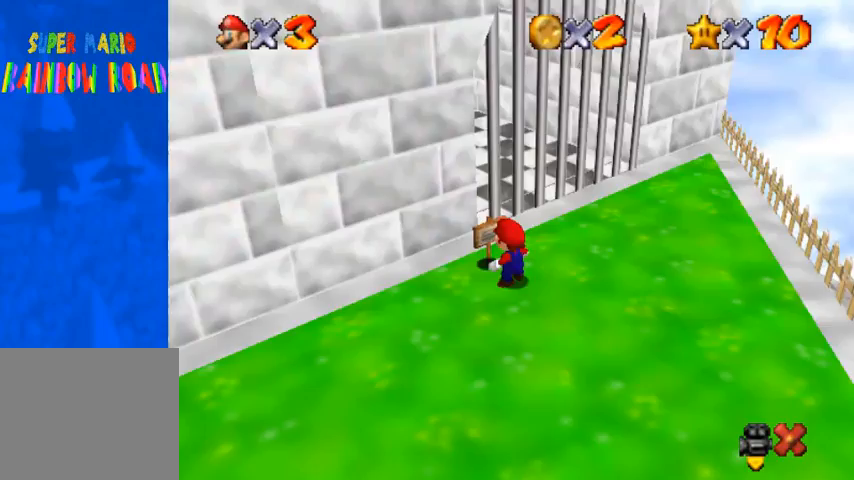
{"buttons": [], "left_stick": "center", "right_stick": "center", "events": []}
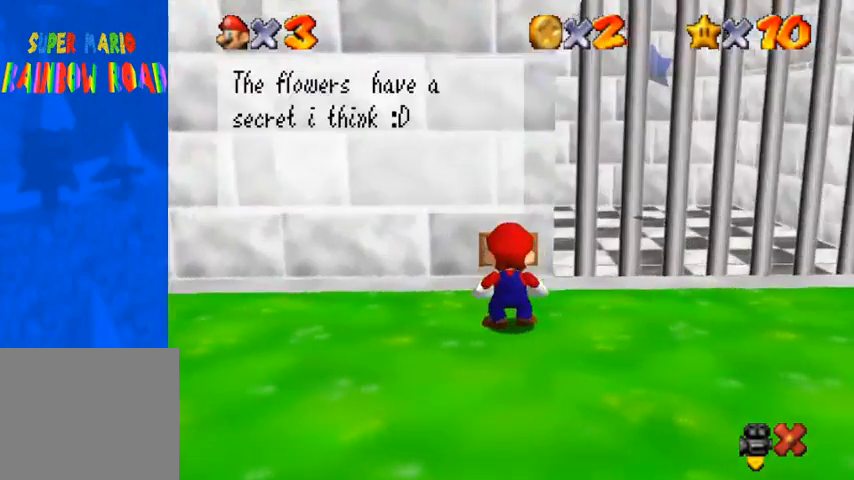
{"buttons": [], "left_stick": "left", "right_stick": "center", "events": [[67, "left_stick", "left"]]}
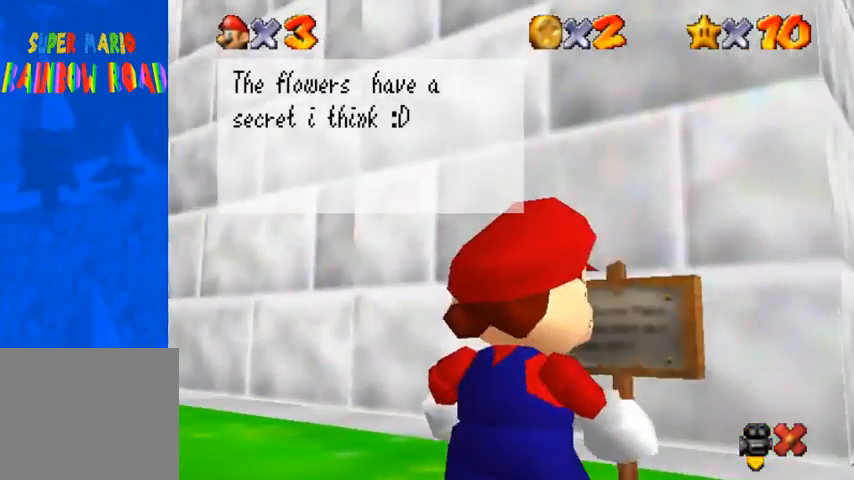
{"buttons": [], "left_stick": "center", "right_stick": "center", "events": [[200, "left_stick", "center"]]}
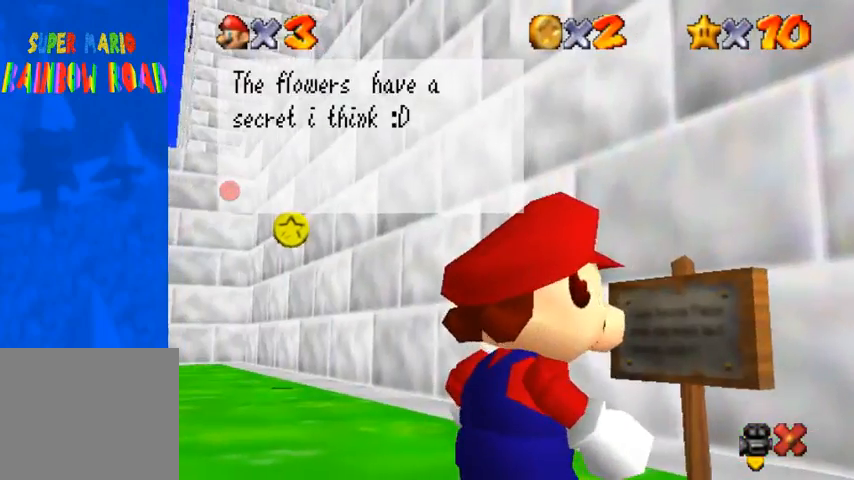
{"buttons": [], "left_stick": "center", "right_stick": "center", "events": [[67, "left_stick", "left"], [167, "left_stick", "center"]]}